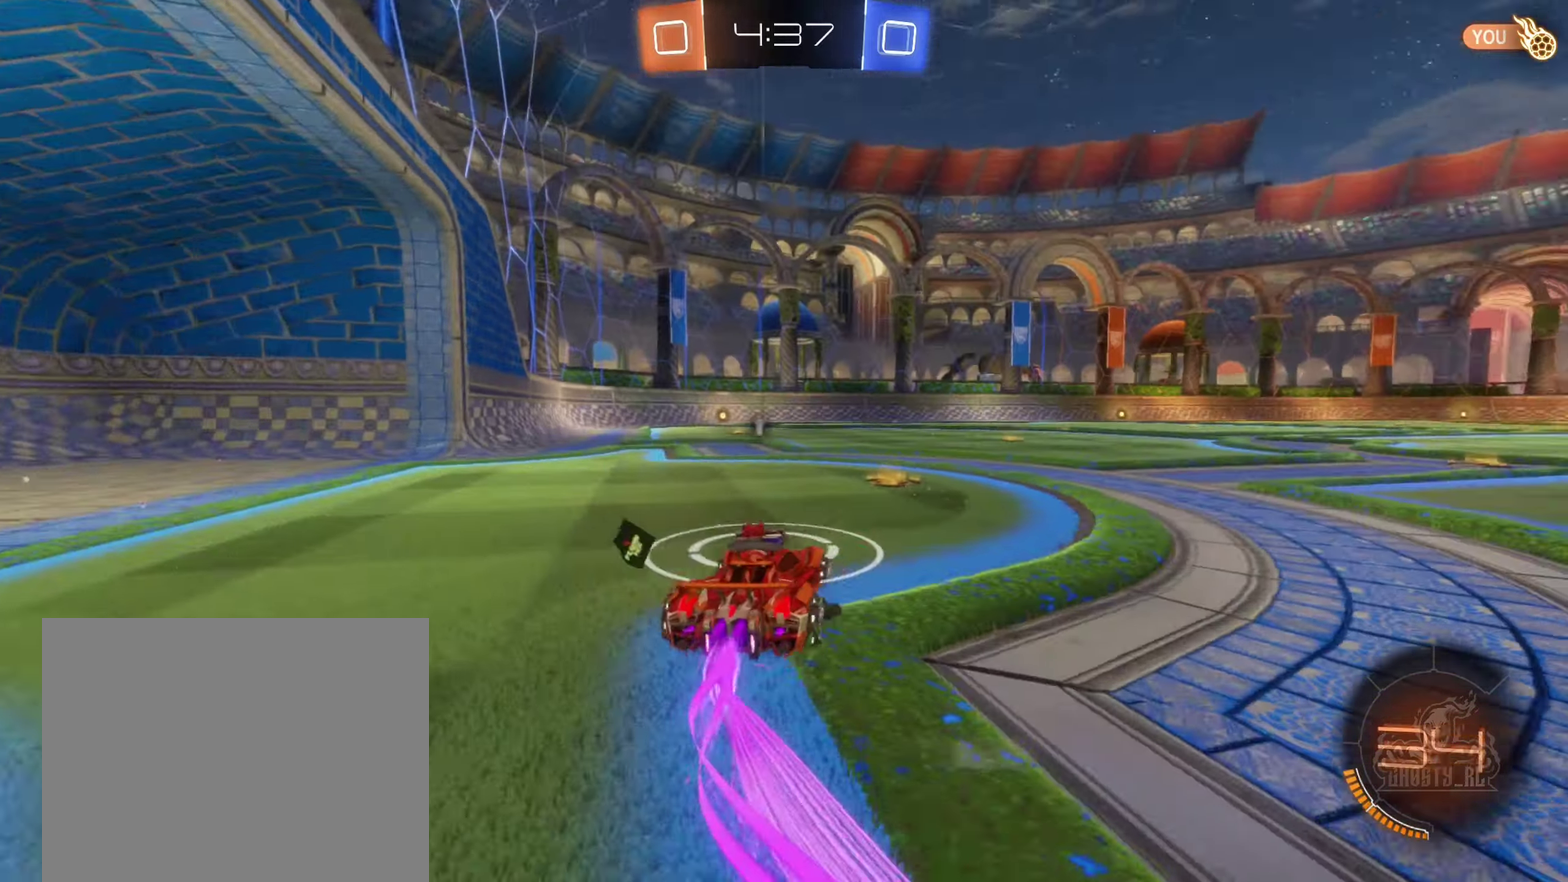
Gameplay with a controller (Xbox layout); each line is a JSON object with the inputs held at the frame after it. "events" lists button and stick changes between this image and that frame as [ms after this image, input, new state], when the widget could be followed in between. Not read: HOME.
{"buttons": ["B", "R2"], "left_stick": "right", "right_stick": "center", "events": [[50, "Y", "down"], [184, "Y", "up"], [250, "left_stick", "right"]]}
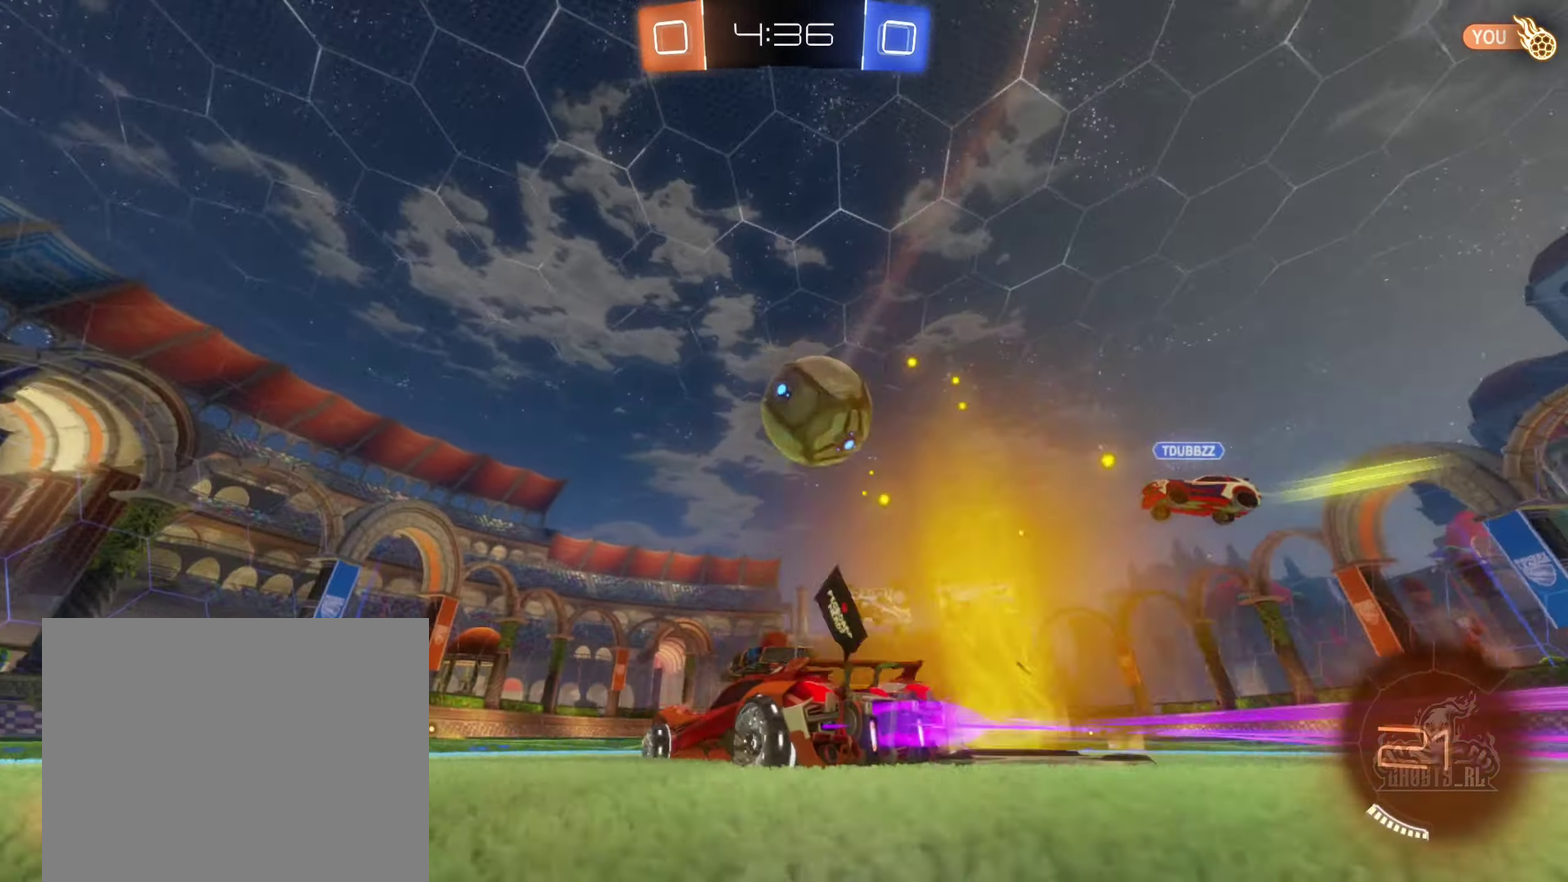
{"buttons": ["R2"], "left_stick": "right", "right_stick": "center", "events": [[84, "left_stick", "center"], [250, "left_stick", "right"], [334, "B", "up"], [384, "left_stick", "center"], [500, "left_stick", "right"]]}
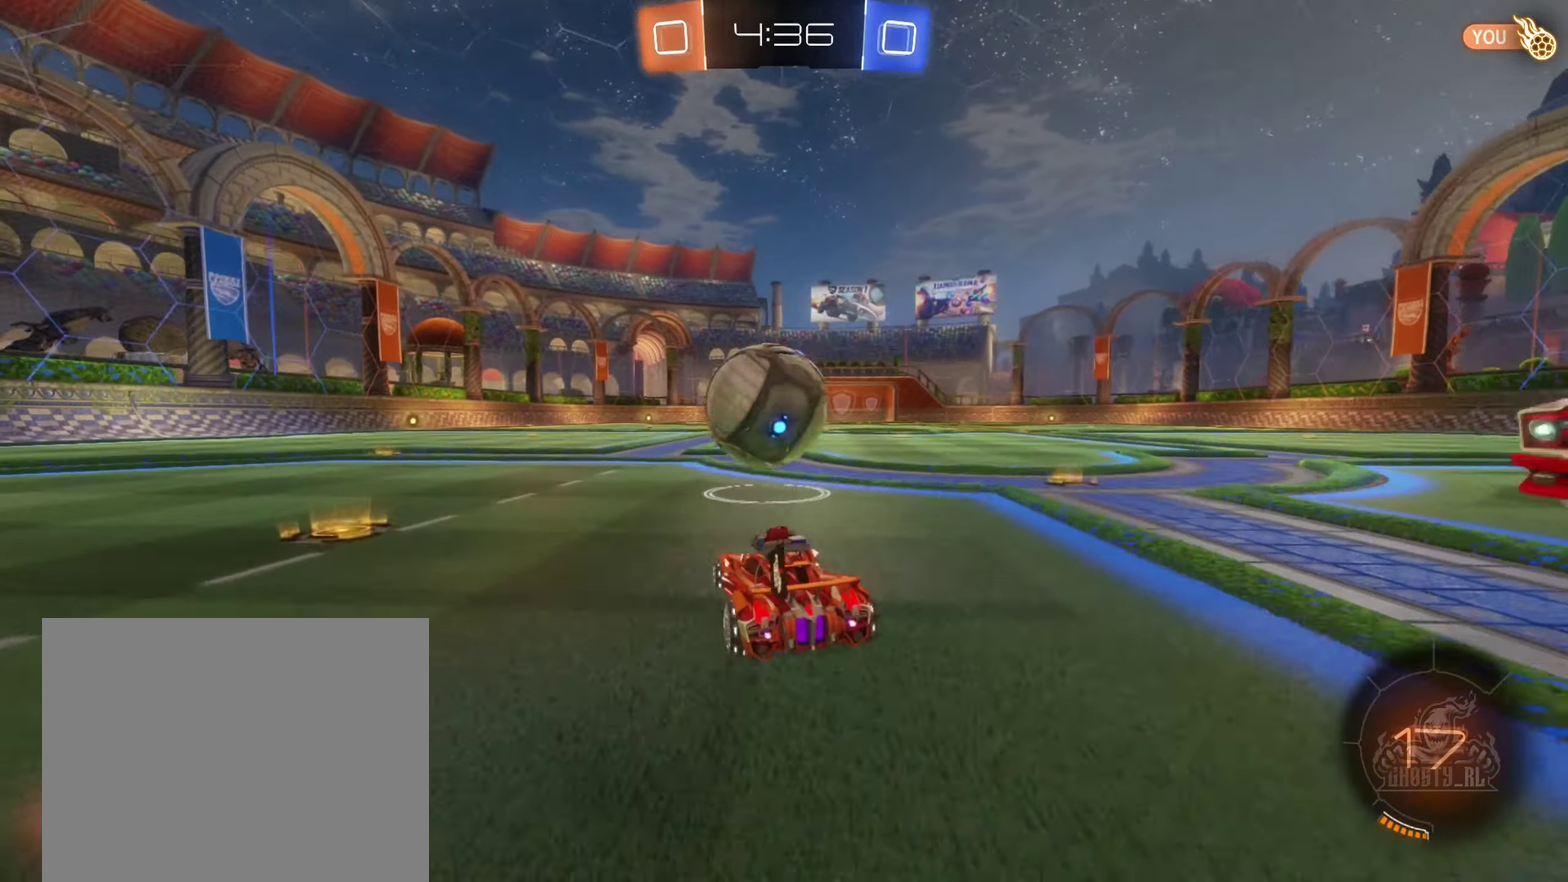
{"buttons": ["R2"], "left_stick": "left", "right_stick": "center", "events": [[117, "R2", "up"], [134, "left_stick", "center"], [217, "left_stick", "left"], [334, "R2", "down"], [367, "left_stick", "center"], [467, "left_stick", "left"]]}
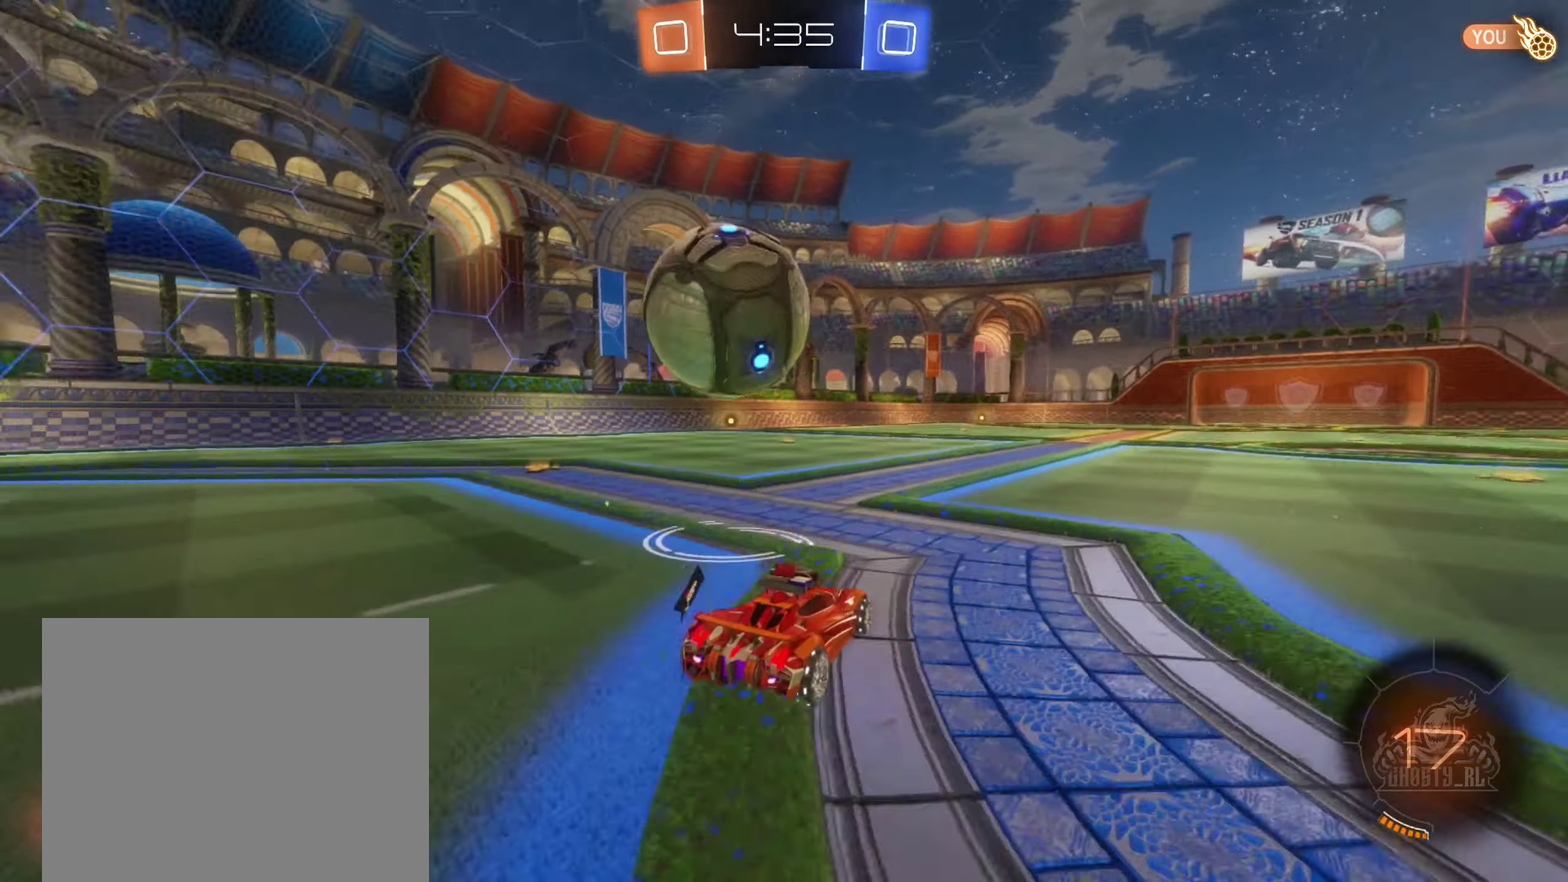
{"buttons": [], "left_stick": "up-left", "right_stick": "center", "events": [[34, "R2", "up"], [134, "left_stick", "center"], [184, "A", "down"], [217, "R1", "down"], [234, "left_stick", "down-left"], [333, "A", "up"], [350, "R1", "up"], [383, "left_stick", "left"], [433, "left_stick", "up-left"]]}
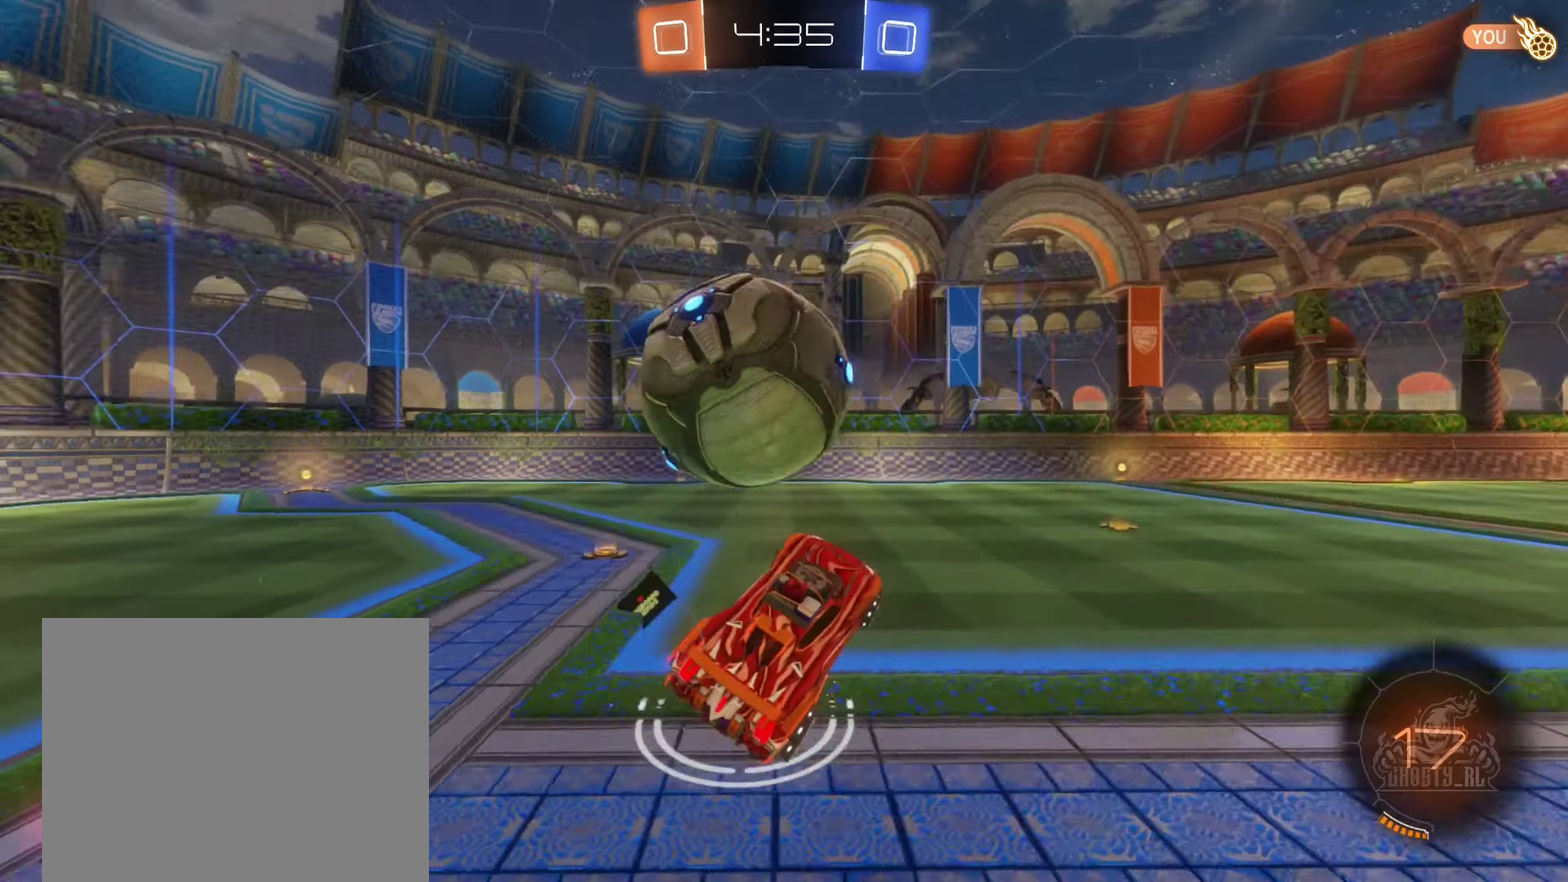
{"buttons": ["Y", "L1", "R2"], "left_stick": "left", "right_stick": "center", "events": [[33, "A", "down"], [83, "left_stick", "left"], [166, "L1", "down"], [216, "A", "up"], [250, "left_stick", "up-left"], [416, "R2", "down"], [416, "Y", "down"], [466, "left_stick", "left"]]}
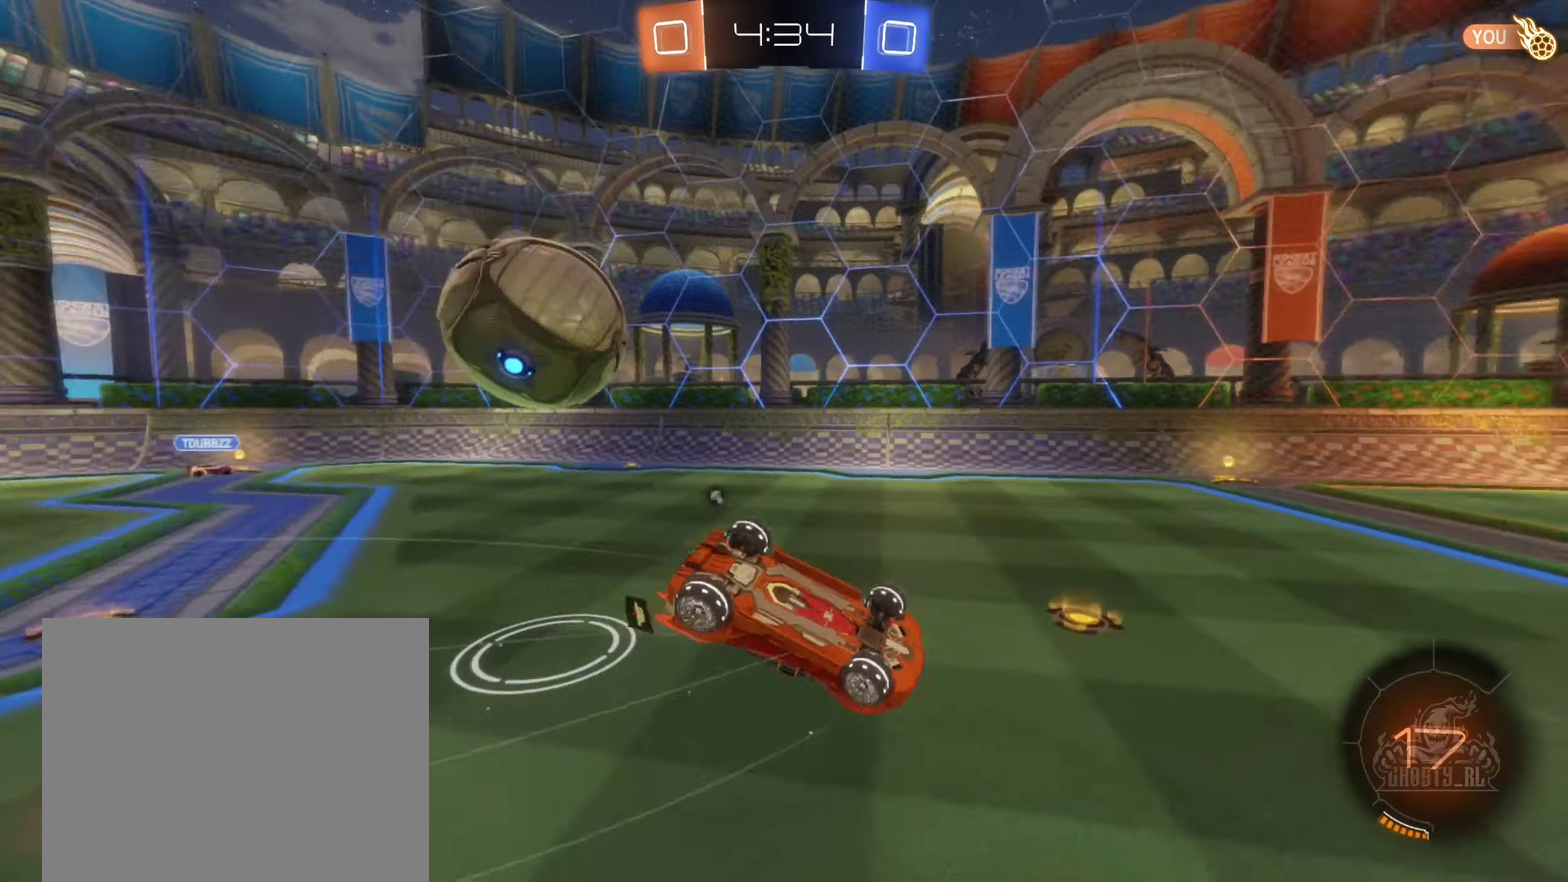
{"buttons": ["R2"], "left_stick": "center", "right_stick": "center", "events": [[16, "Y", "up"], [150, "R2", "up"], [216, "left_stick", "up-left"], [316, "R2", "down"], [350, "L1", "up"], [350, "left_stick", "center"], [400, "Y", "down"], [483, "Y", "up"]]}
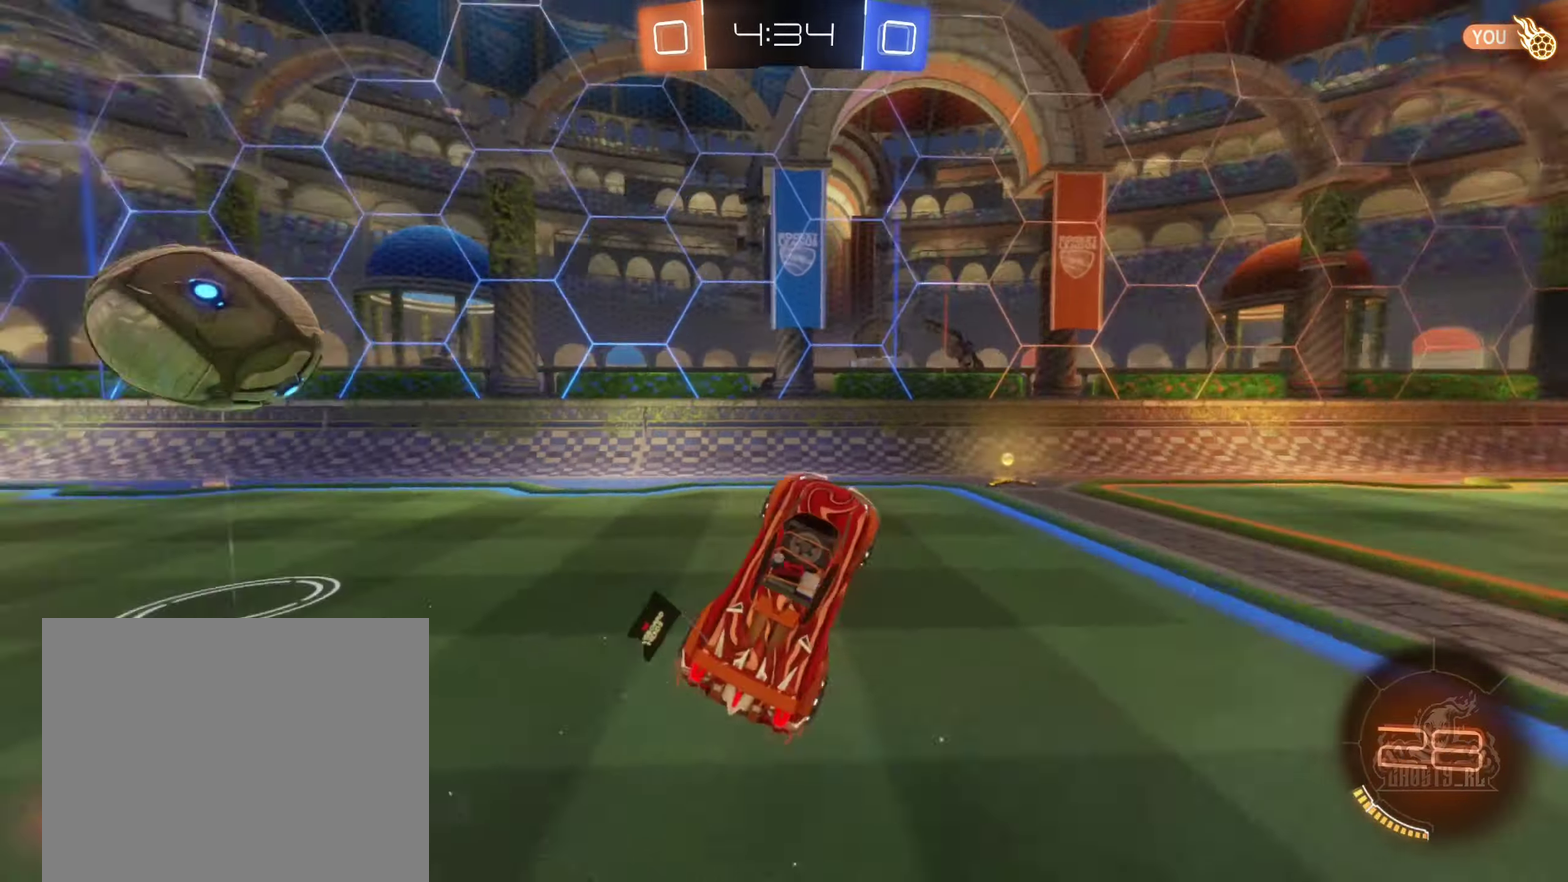
{"buttons": ["B", "R2"], "left_stick": "left", "right_stick": "center", "events": [[150, "left_stick", "up-left"], [400, "B", "down"], [450, "left_stick", "left"]]}
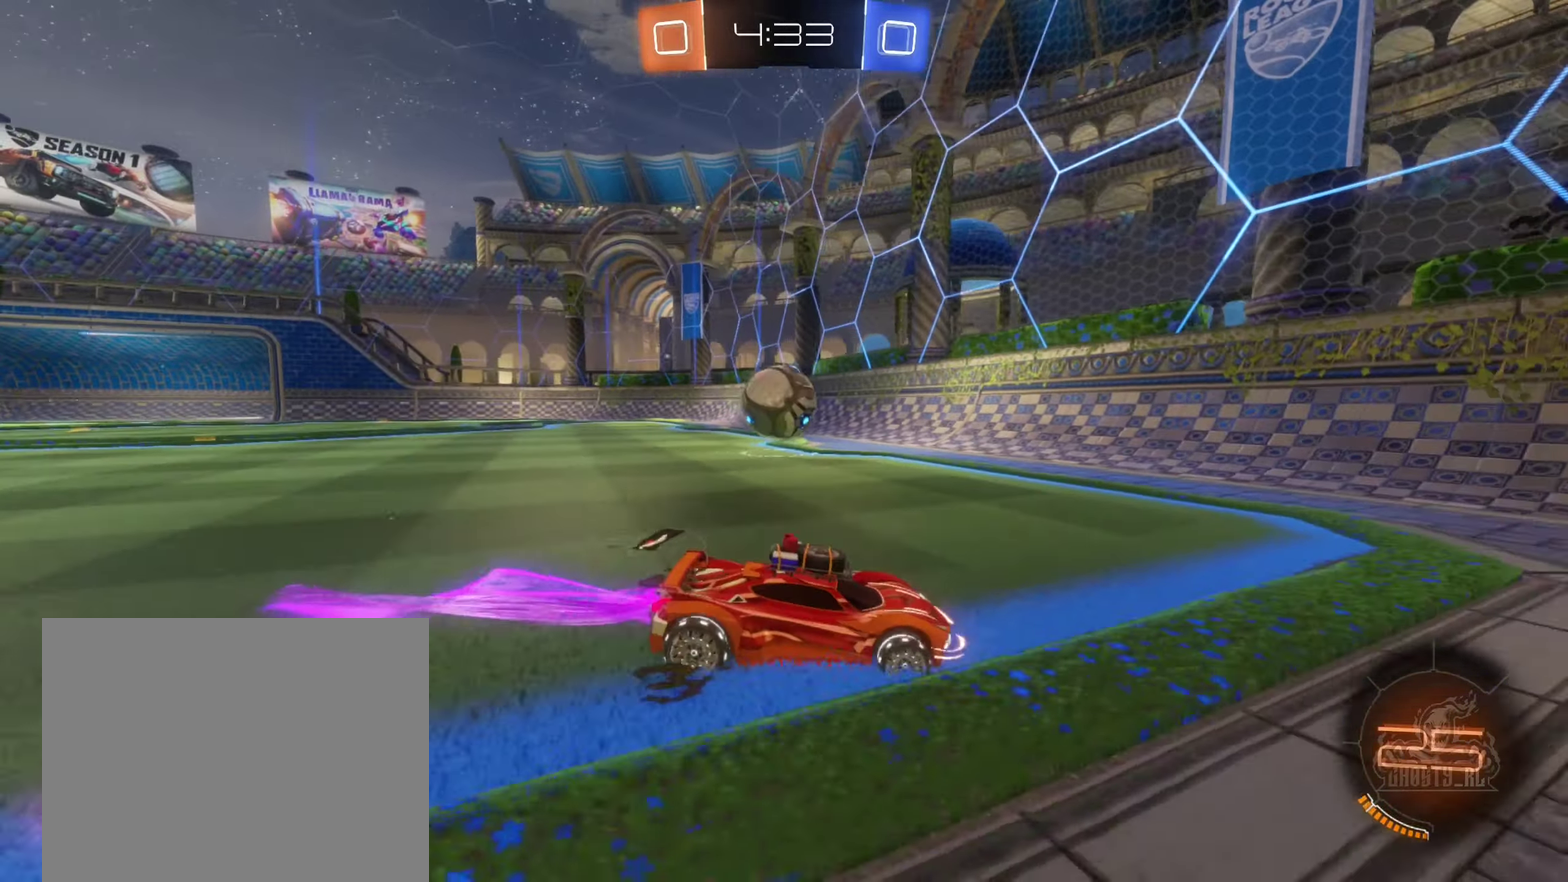
{"buttons": ["L1", "R2"], "left_stick": "right", "right_stick": "center", "events": [[50, "left_stick", "center"], [183, "left_stick", "left"], [300, "B", "up"], [300, "left_stick", "down-right"], [383, "L1", "down"], [450, "left_stick", "right"]]}
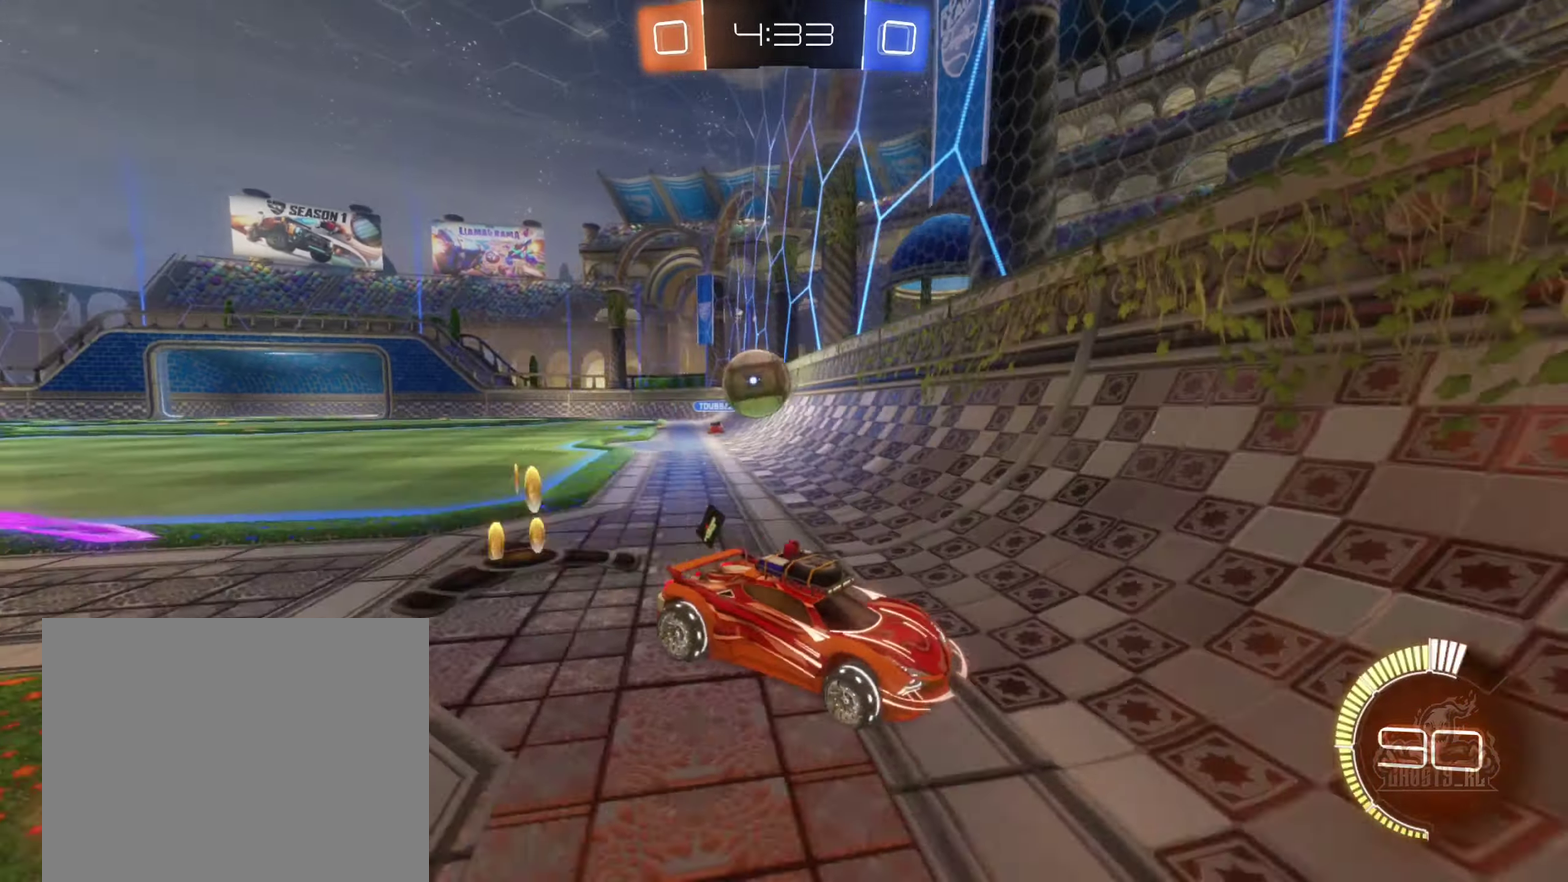
{"buttons": ["R2"], "left_stick": "center", "right_stick": "center", "events": [[16, "L1", "up"], [100, "B", "down"], [383, "B", "up"], [450, "left_stick", "center"]]}
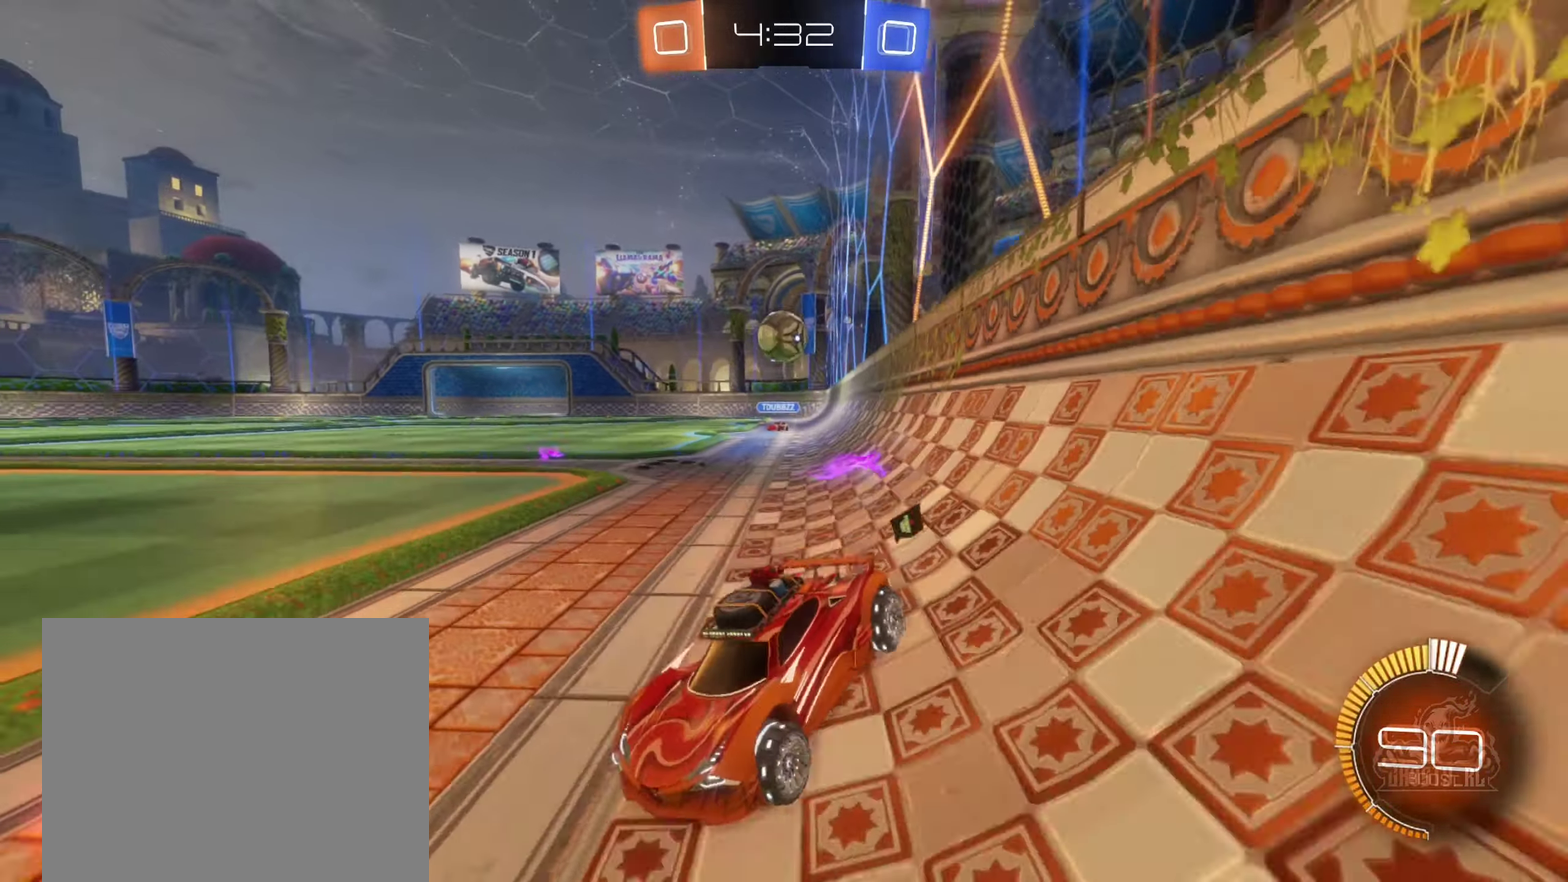
{"buttons": ["R2"], "left_stick": "center", "right_stick": "center", "events": [[33, "left_stick", "left"], [183, "left_stick", "center"], [366, "left_stick", "left"], [500, "left_stick", "center"]]}
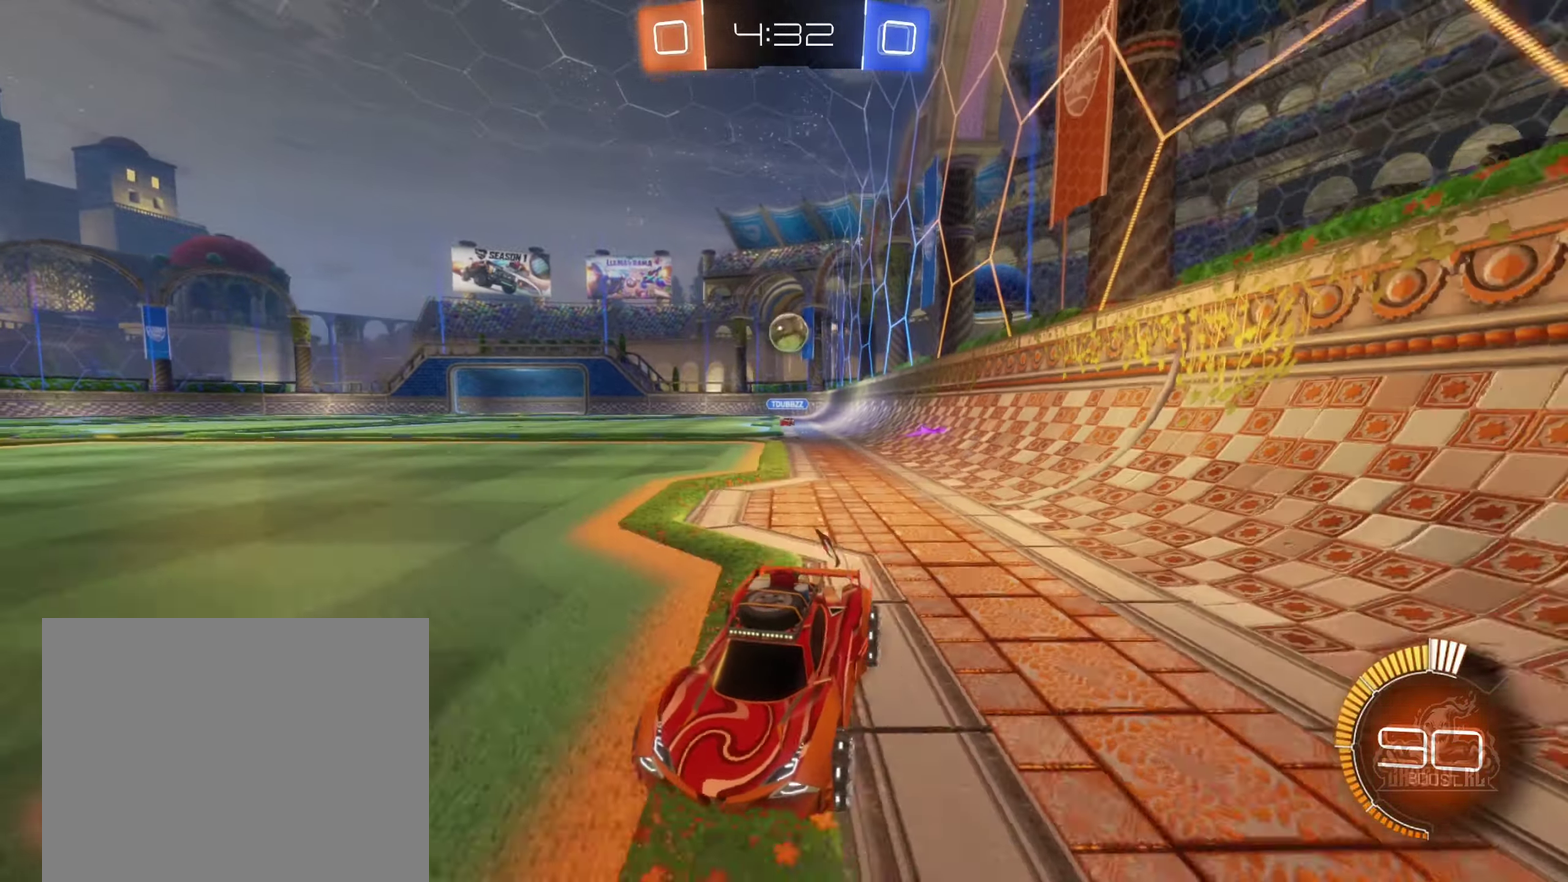
{"buttons": ["R2"], "left_stick": "center", "right_stick": "center", "events": [[116, "left_stick", "left"], [150, "B", "down"], [216, "left_stick", "center"], [316, "B", "up"], [350, "left_stick", "left"], [466, "left_stick", "center"]]}
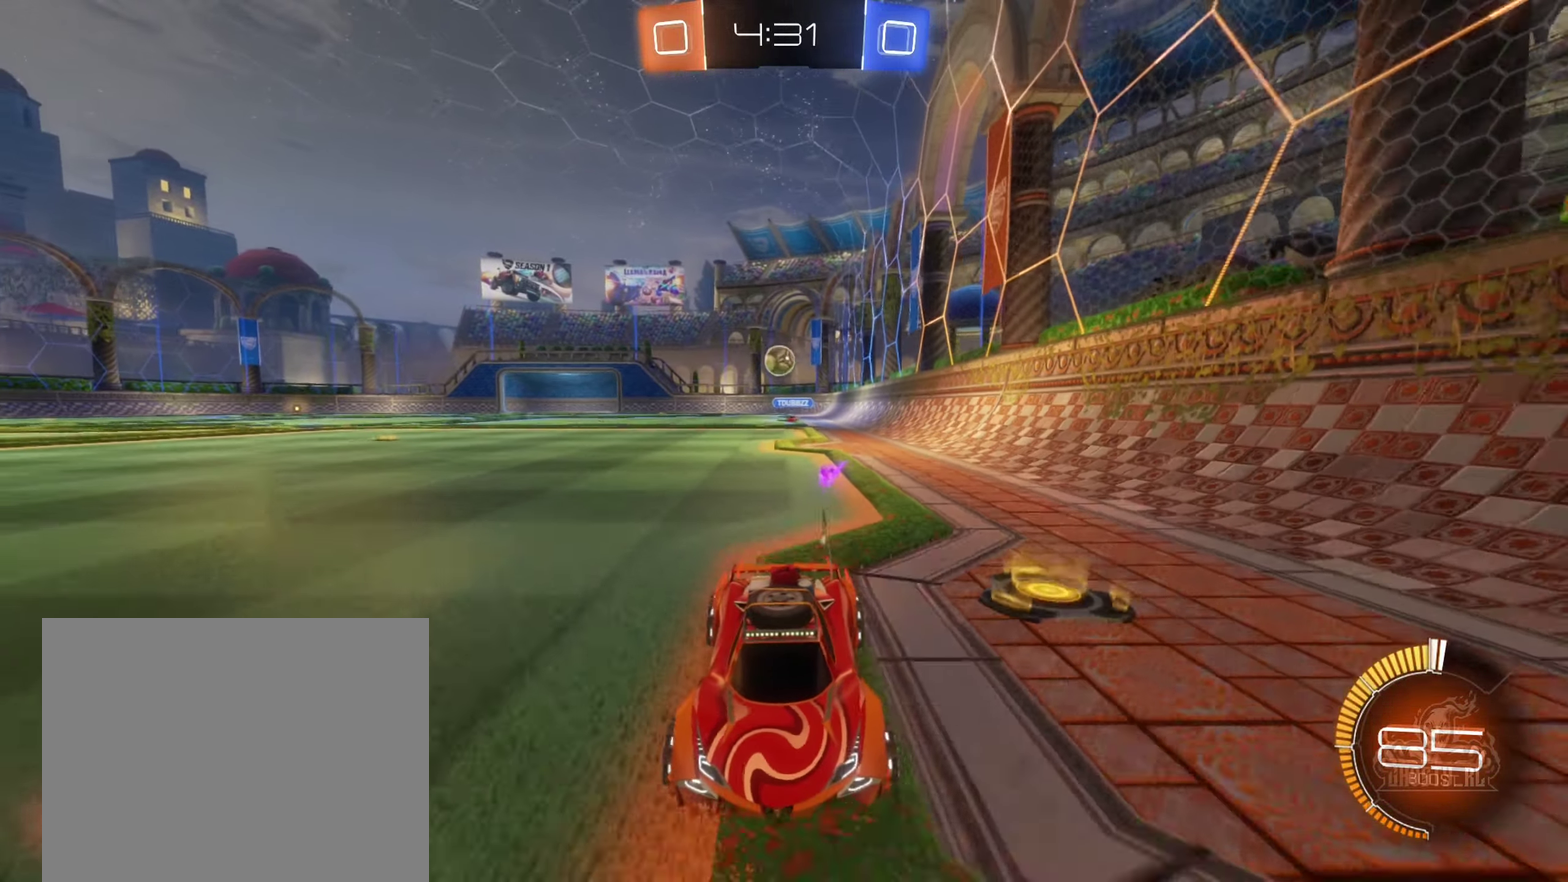
{"buttons": ["R2"], "left_stick": "right", "right_stick": "center", "events": [[116, "left_stick", "right"], [216, "L1", "down"], [383, "L1", "up"]]}
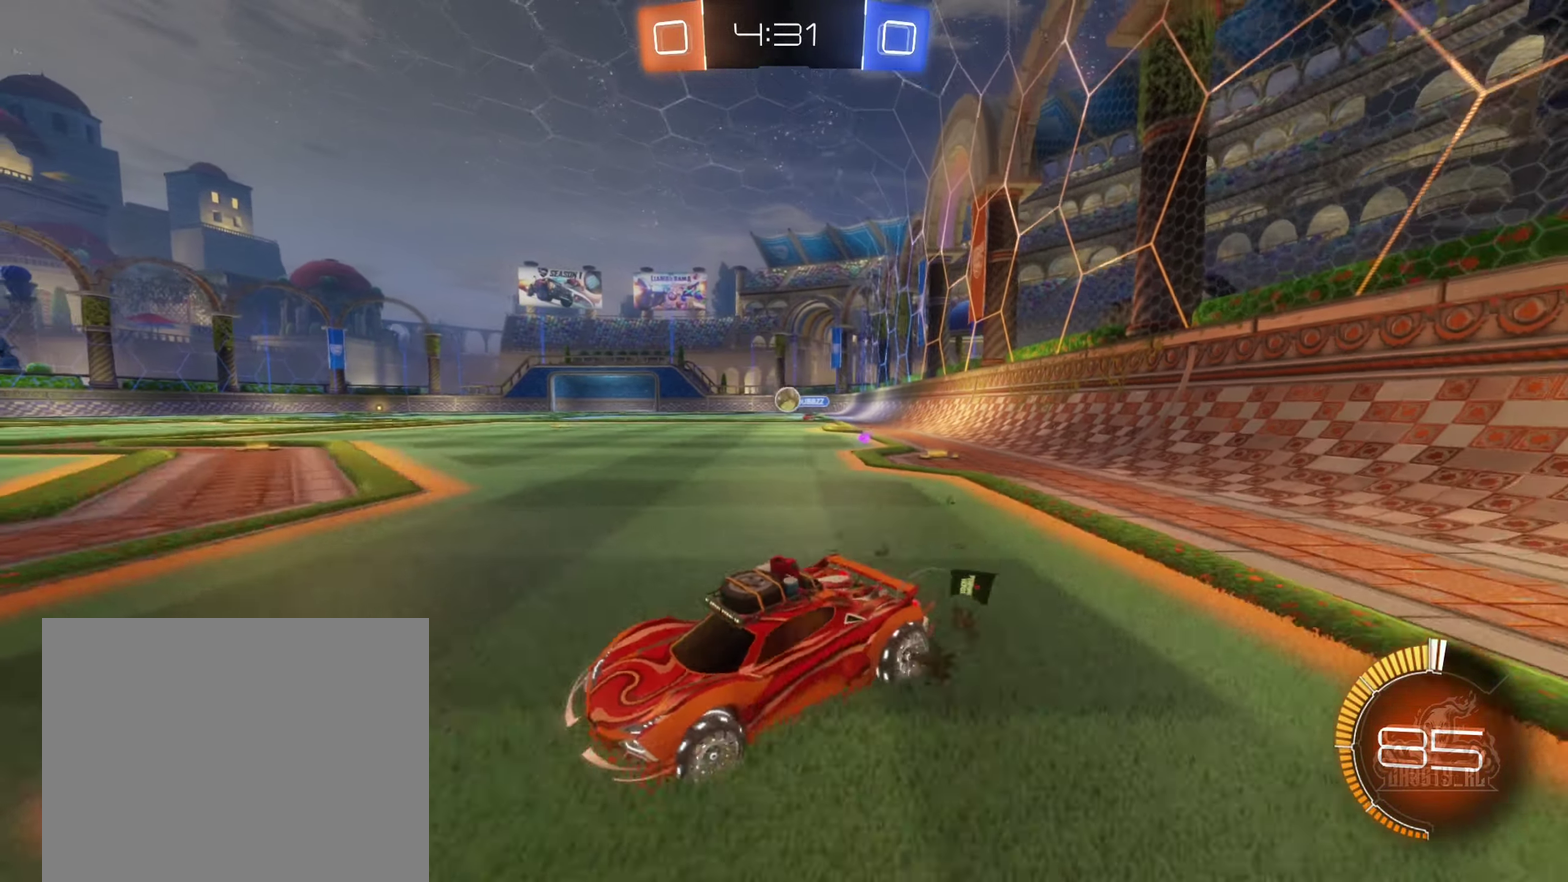
{"buttons": ["L2"], "left_stick": "right", "right_stick": "center", "events": [[266, "R2", "up"], [350, "L2", "down"]]}
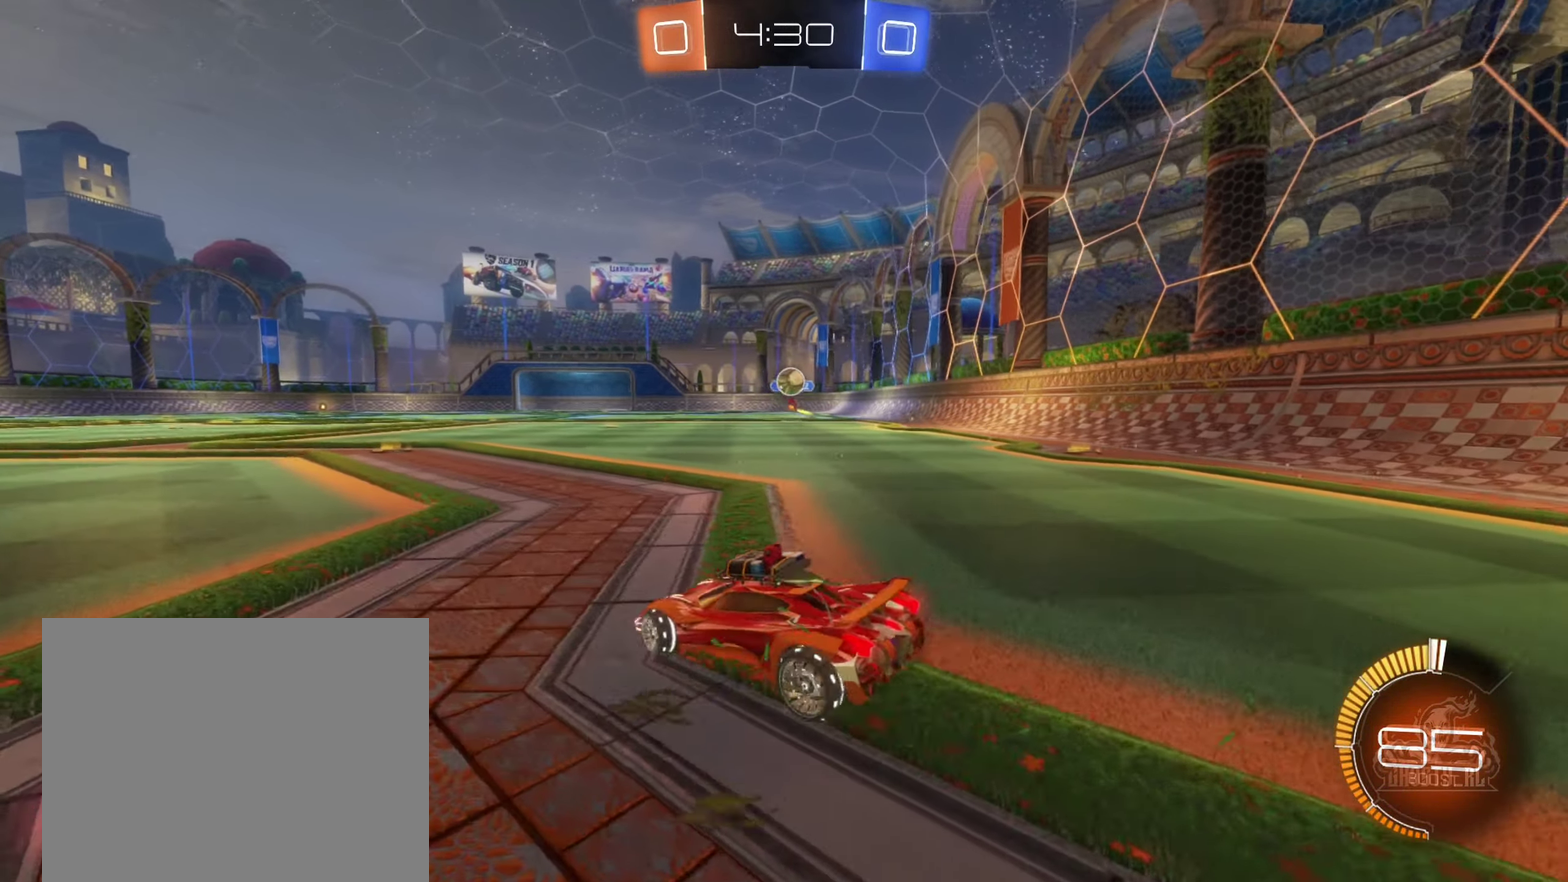
{"buttons": ["A", "R2"], "left_stick": "down-right", "right_stick": "center", "events": [[16, "L2", "up"], [83, "left_stick", "center"], [166, "left_stick", "left"], [233, "R2", "down"], [300, "left_stick", "center"], [417, "A", "down"], [467, "left_stick", "down-right"]]}
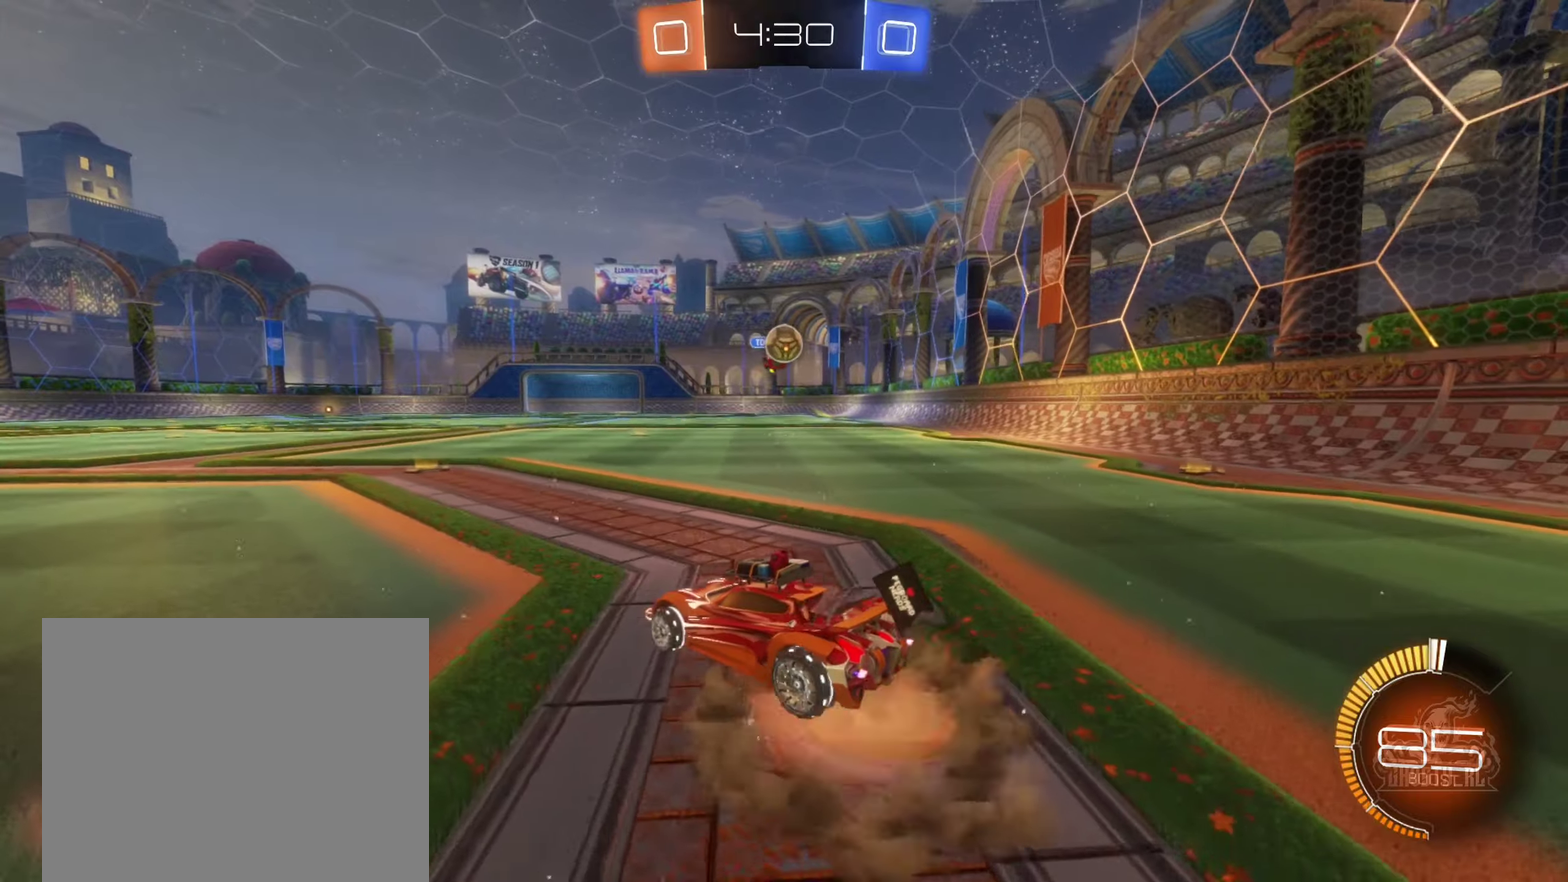
{"buttons": [], "left_stick": "up-right", "right_stick": "center", "events": [[67, "A", "up"], [67, "left_stick", "right"], [133, "left_stick", "center"], [150, "A", "down"], [267, "left_stick", "right"], [300, "A", "up"], [317, "left_stick", "up-right"], [450, "R2", "up"]]}
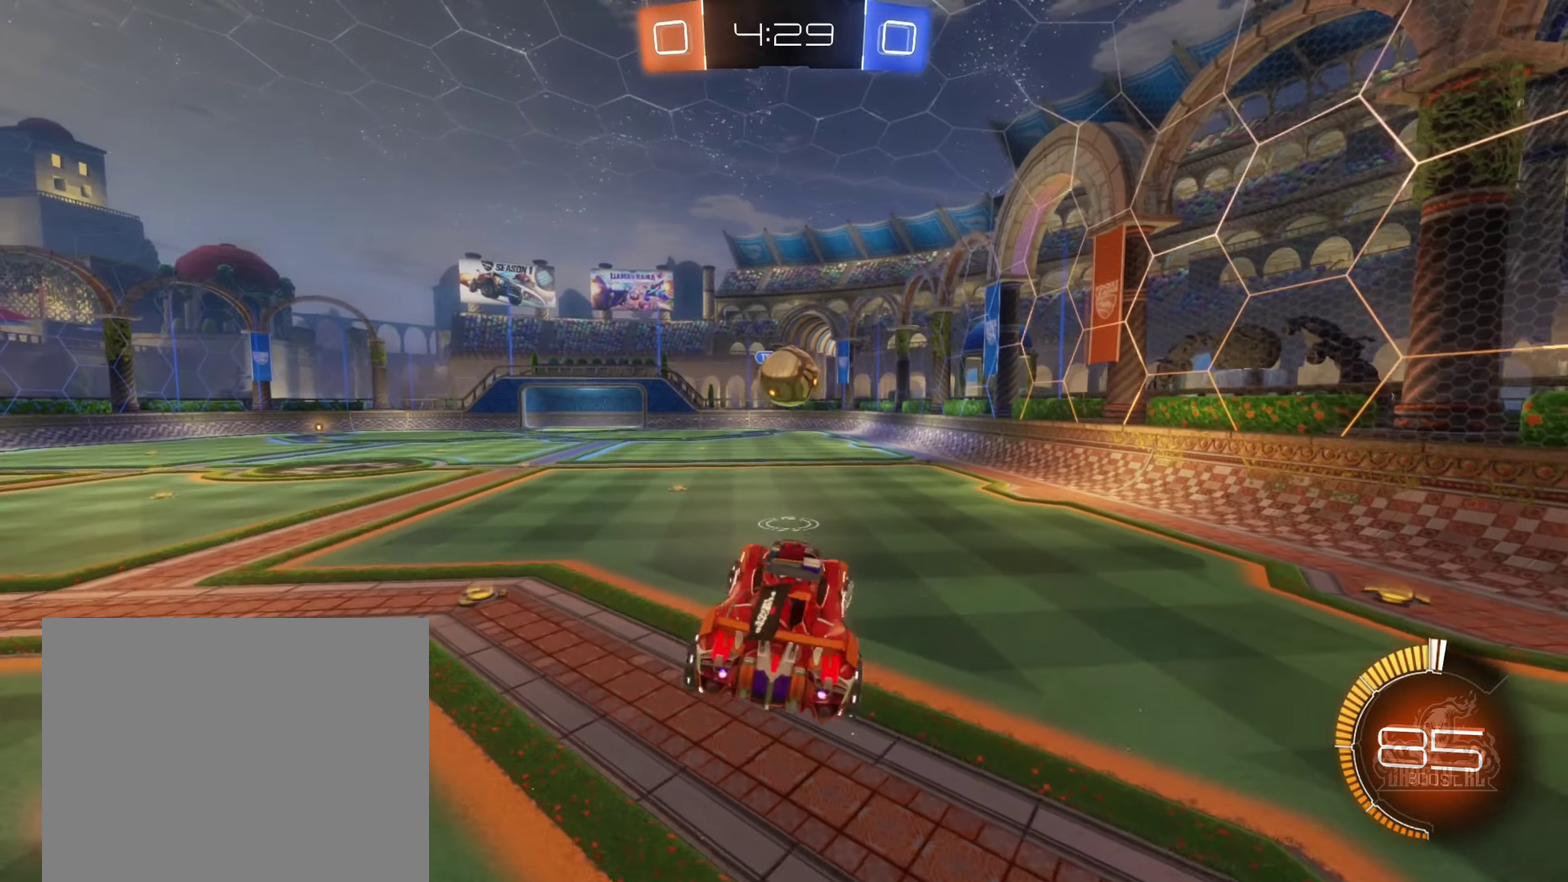
{"buttons": [], "left_stick": "left", "right_stick": "center", "events": [[83, "B", "down"], [83, "left_stick", "up-left"], [100, "L1", "down"], [233, "L1", "up"], [250, "left_stick", "left"], [350, "B", "up"]]}
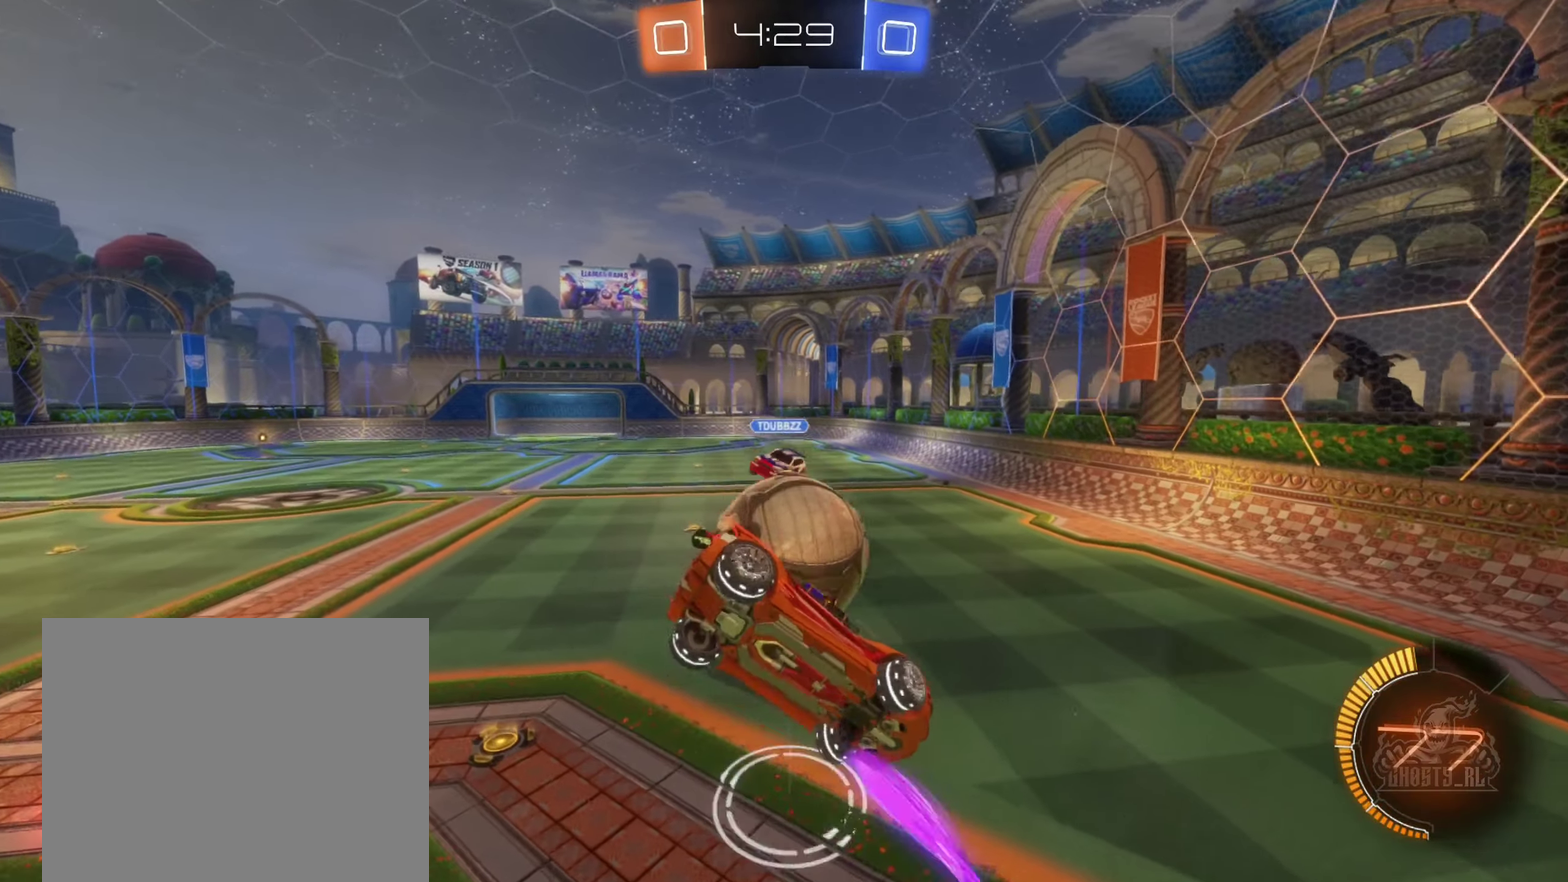
{"buttons": [], "left_stick": "down", "right_stick": "center", "events": [[117, "B", "down"], [233, "left_stick", "down-left"], [283, "B", "up"], [283, "left_stick", "center"], [383, "left_stick", "down"]]}
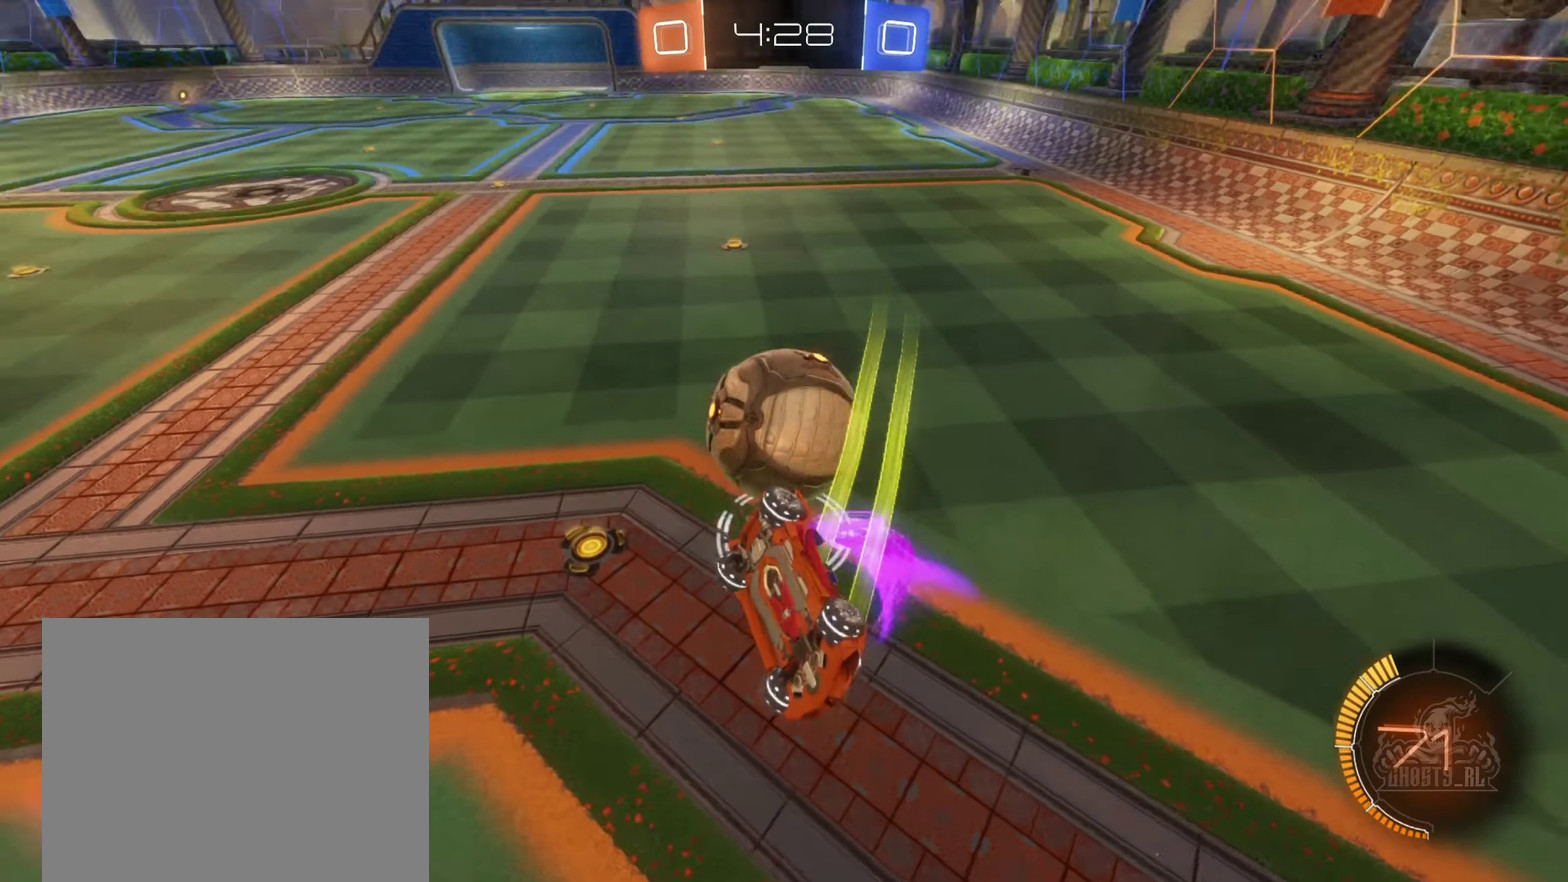
{"buttons": ["R1"], "left_stick": "down", "right_stick": "center", "events": [[317, "R1", "down"]]}
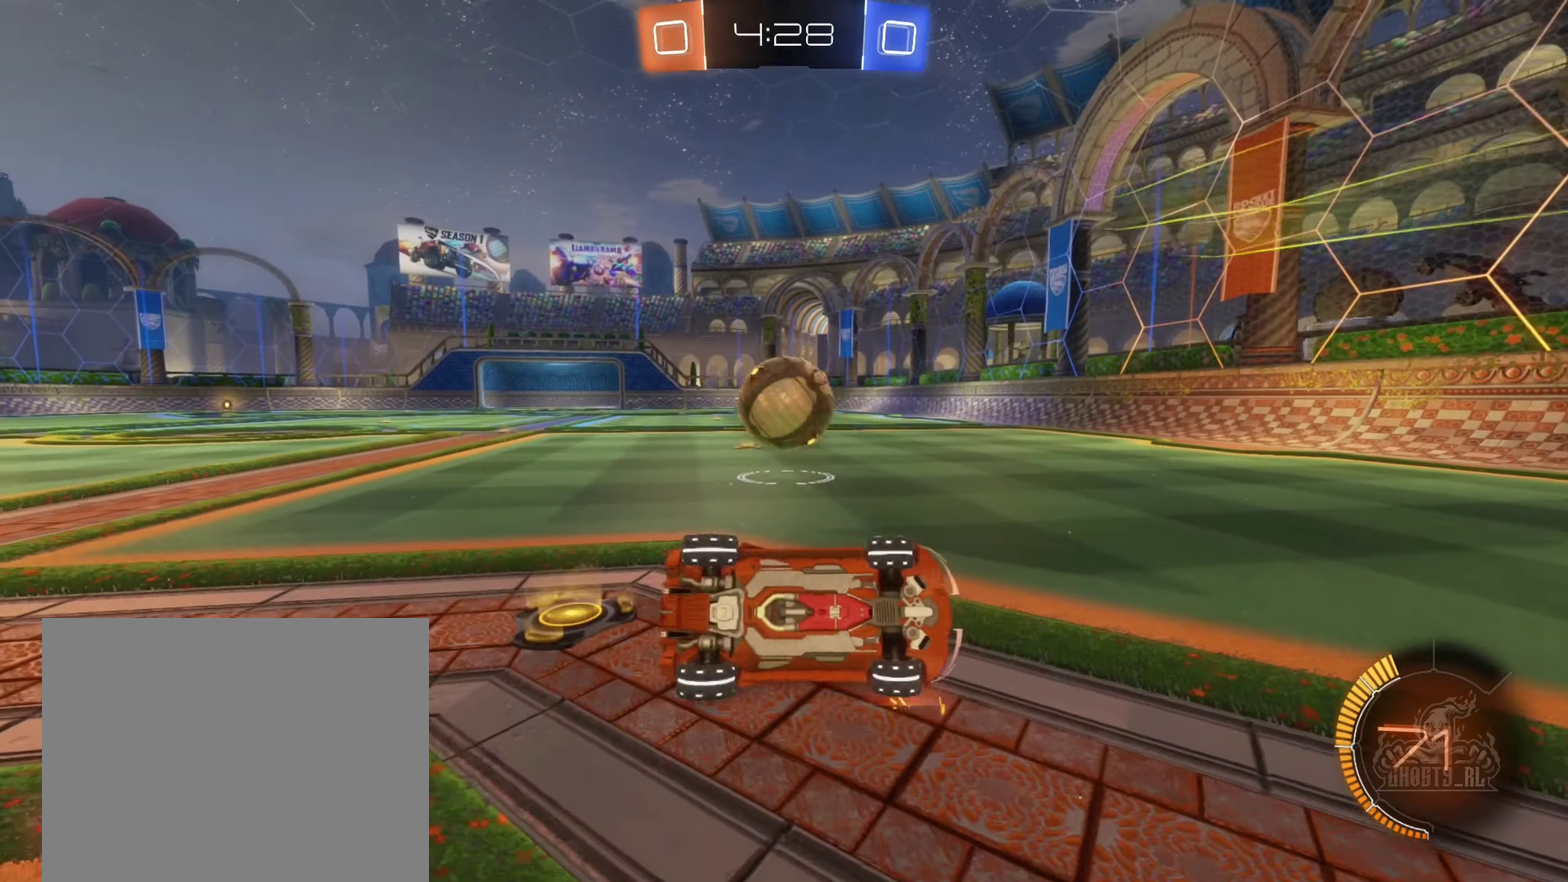
{"buttons": ["B"], "left_stick": "up", "right_stick": "center", "events": [[100, "A", "down"], [183, "left_stick", "down-left"], [233, "left_stick", "left"], [267, "A", "up"], [283, "left_stick", "up-left"], [417, "B", "down"], [417, "R1", "up"], [467, "left_stick", "up"]]}